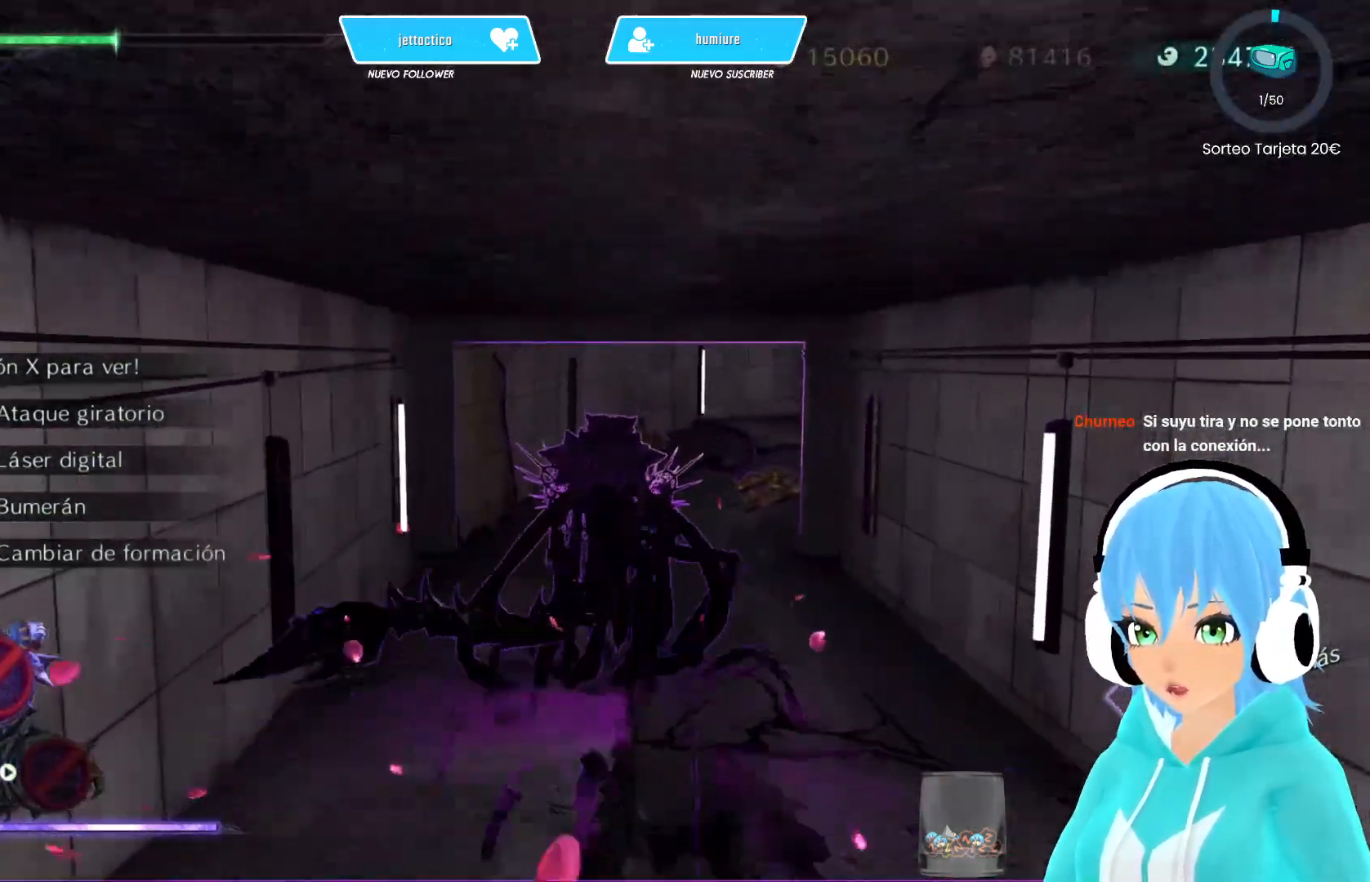
Gameplay with a controller (Xbox layout); each line is a JSON object with the inputs held at the frame after it. "events" lists button and stick changes between this image and that frame as [ms after this image, input, new state], when the widget could be followed in between.
{"buttons": [], "left_stick": "center", "right_stick": "center", "events": [[400, "left_stick", "center"]]}
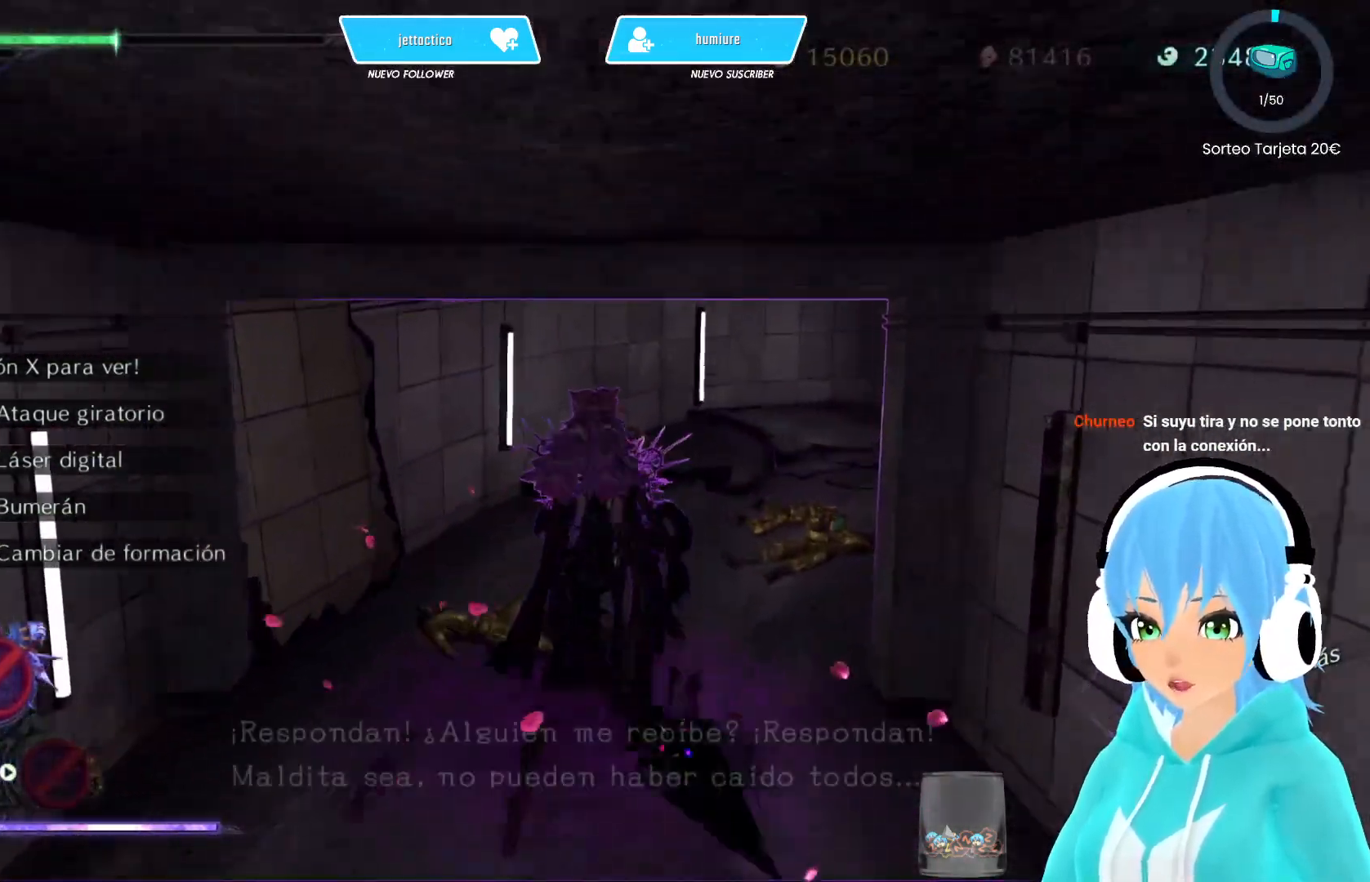
{"buttons": [], "left_stick": "center", "right_stick": "center", "events": []}
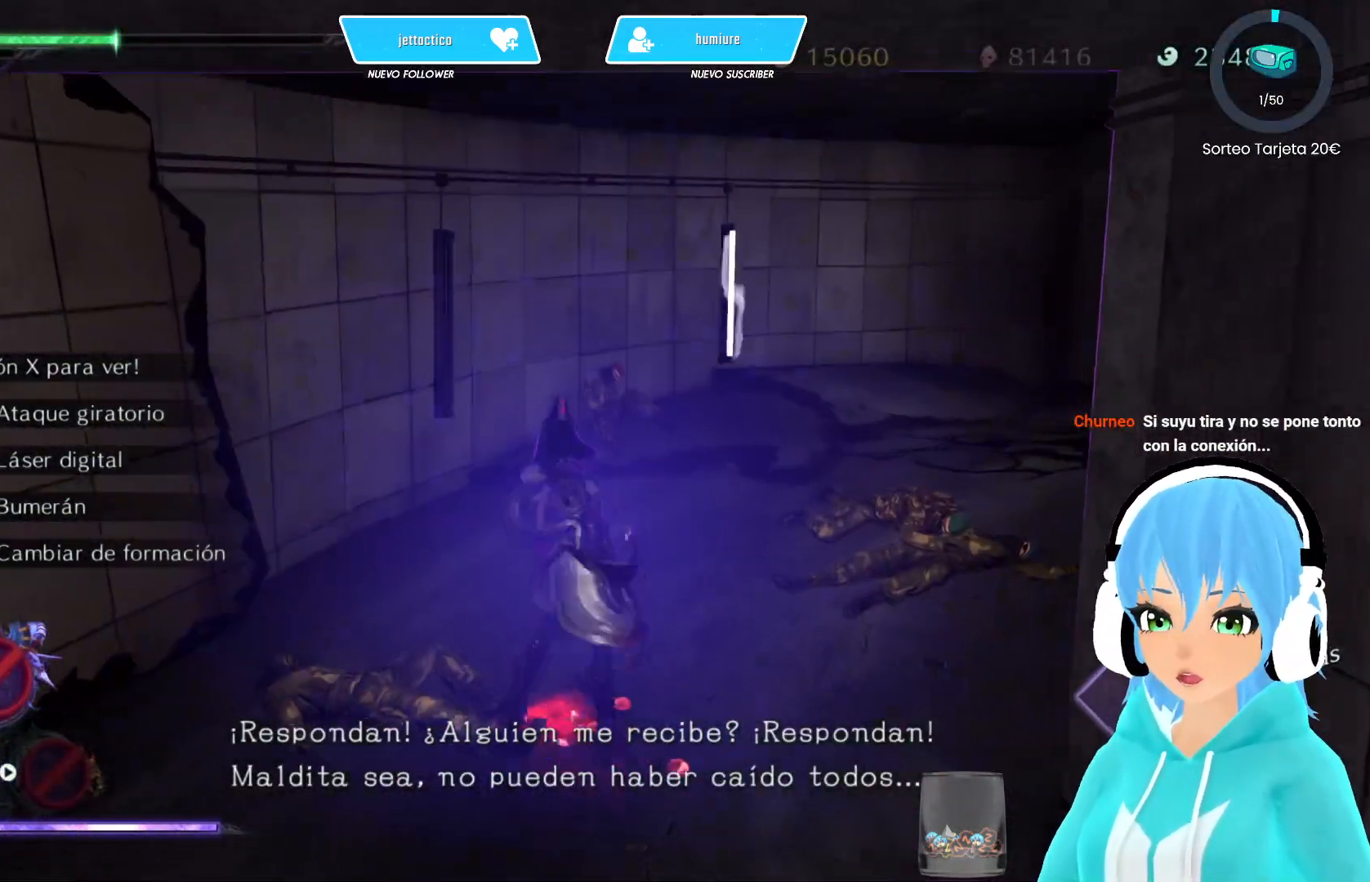
{"buttons": [], "left_stick": "up", "right_stick": "center", "events": [[183, "left_stick", "up"]]}
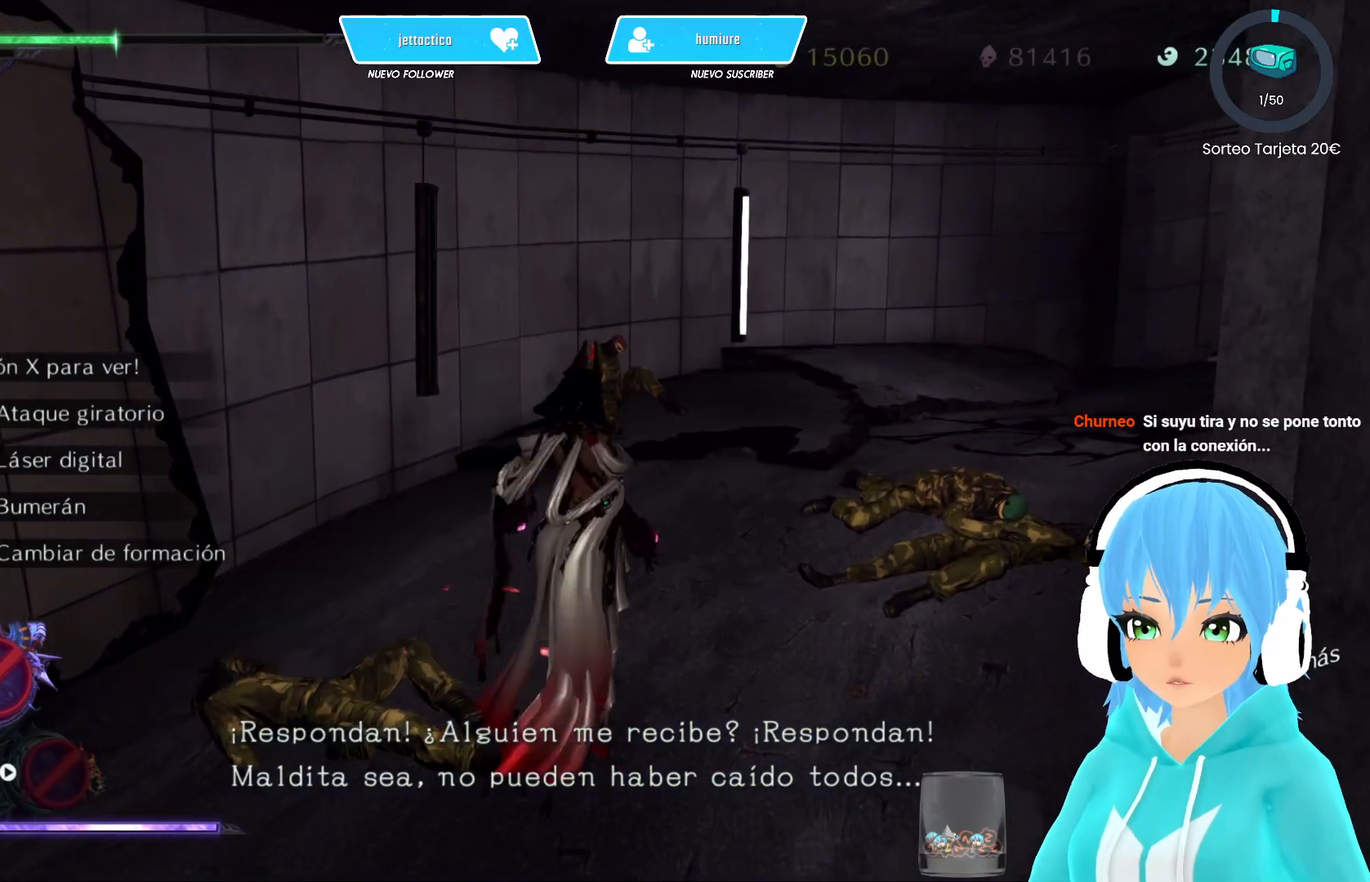
{"buttons": [], "left_stick": "up", "right_stick": "center", "events": []}
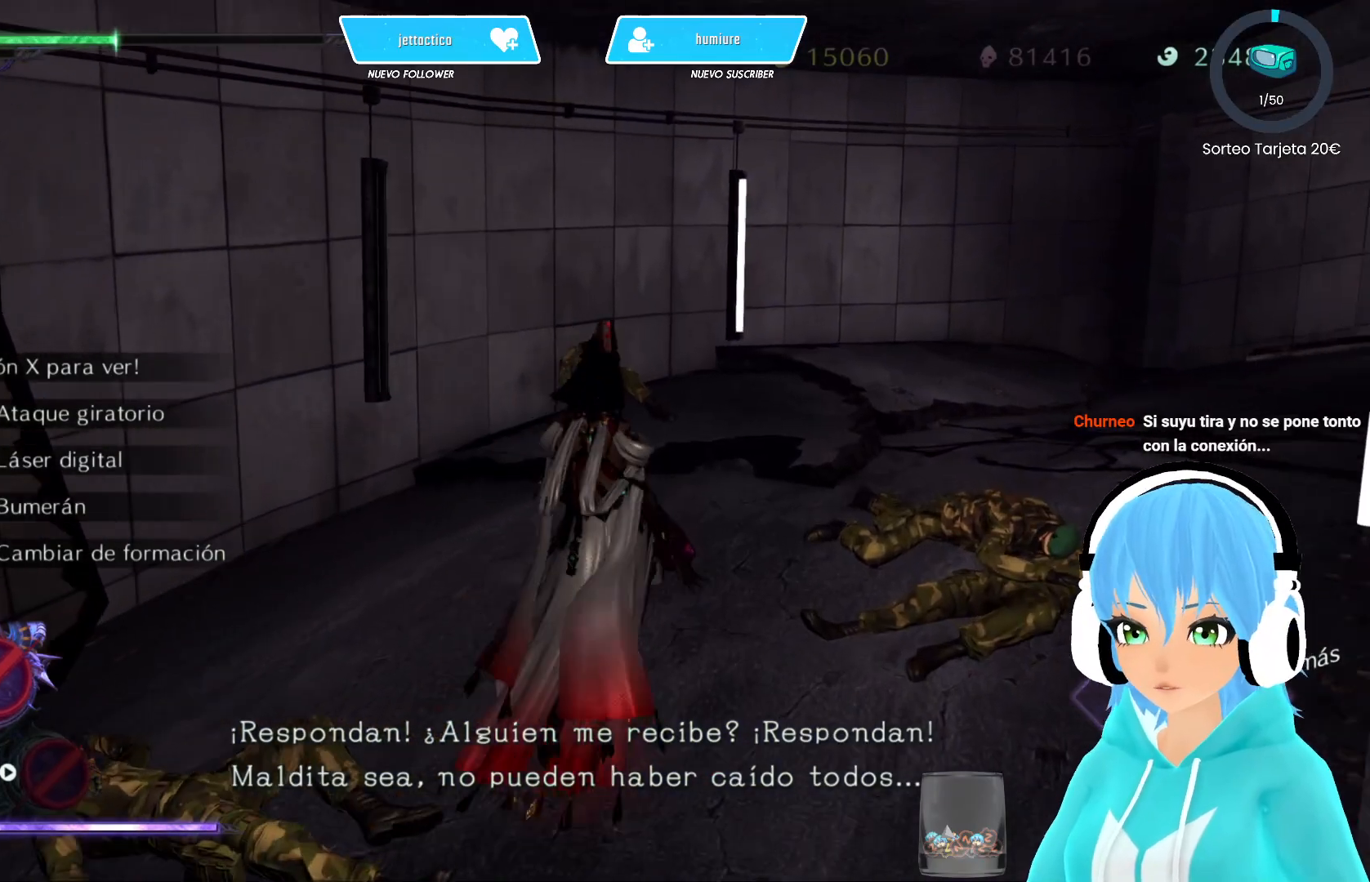
{"buttons": [], "left_stick": "up", "right_stick": "center", "events": []}
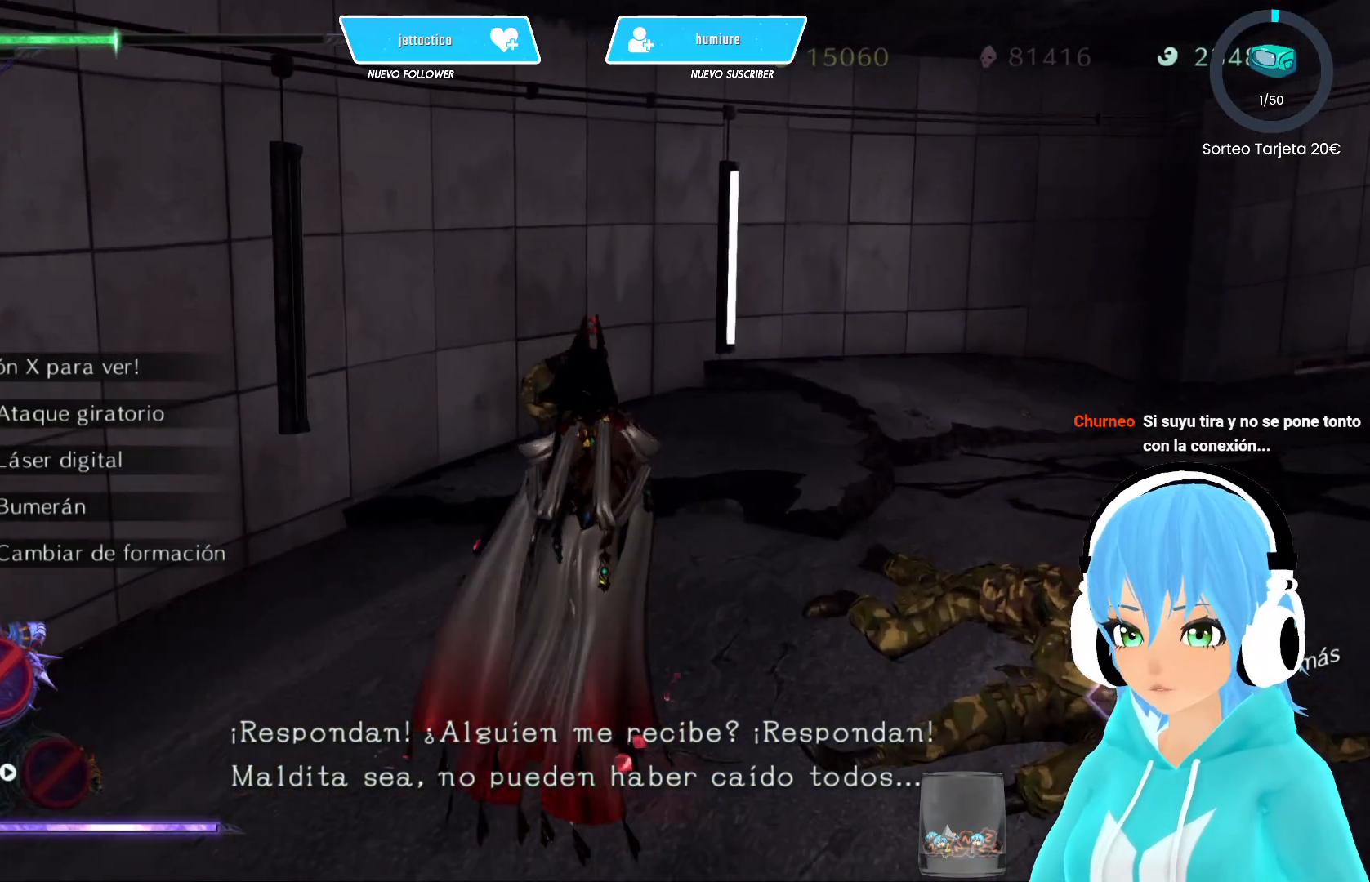
{"buttons": [], "left_stick": "up", "right_stick": "center", "events": []}
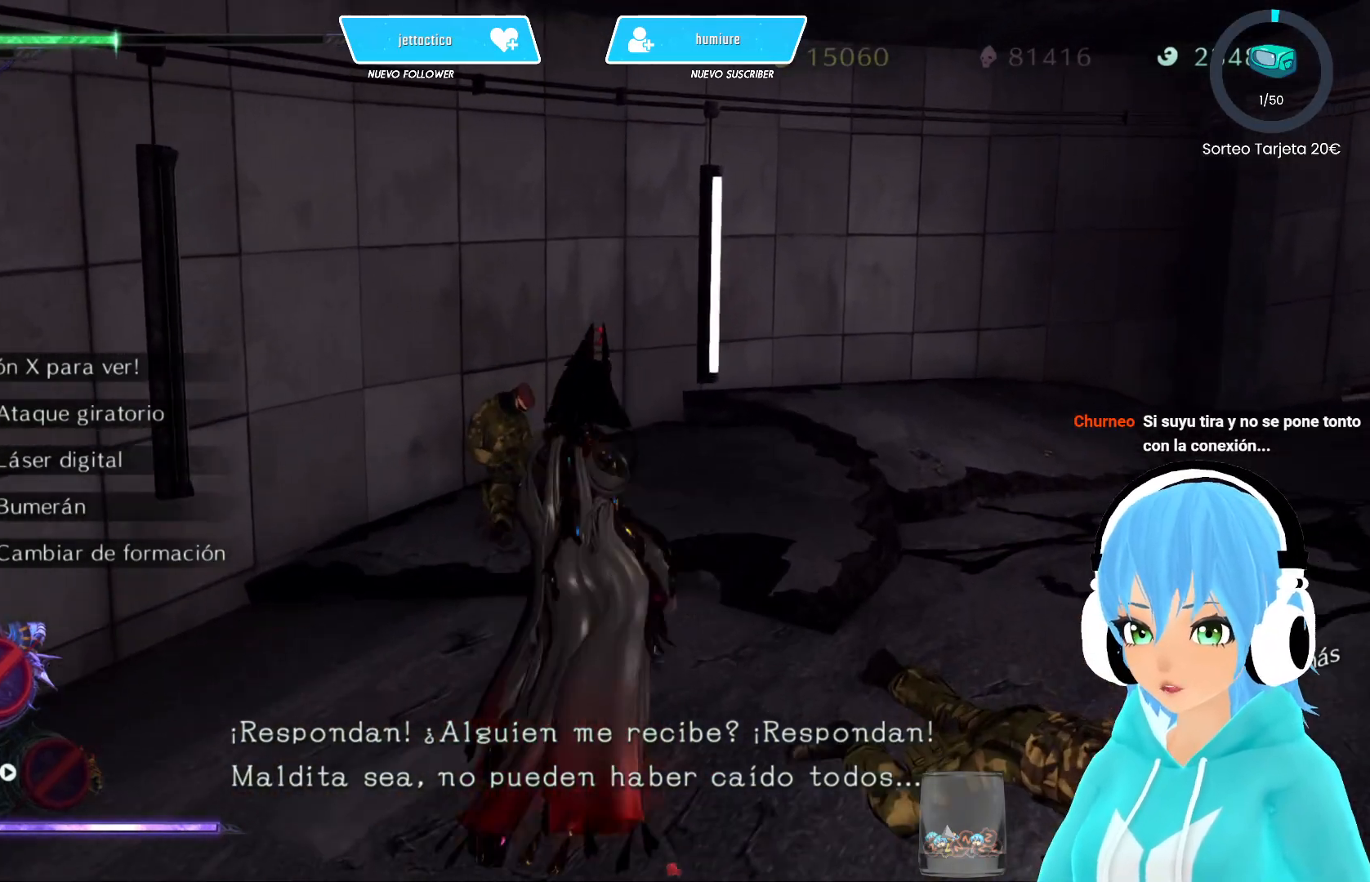
{"buttons": [], "left_stick": "up", "right_stick": "center", "events": []}
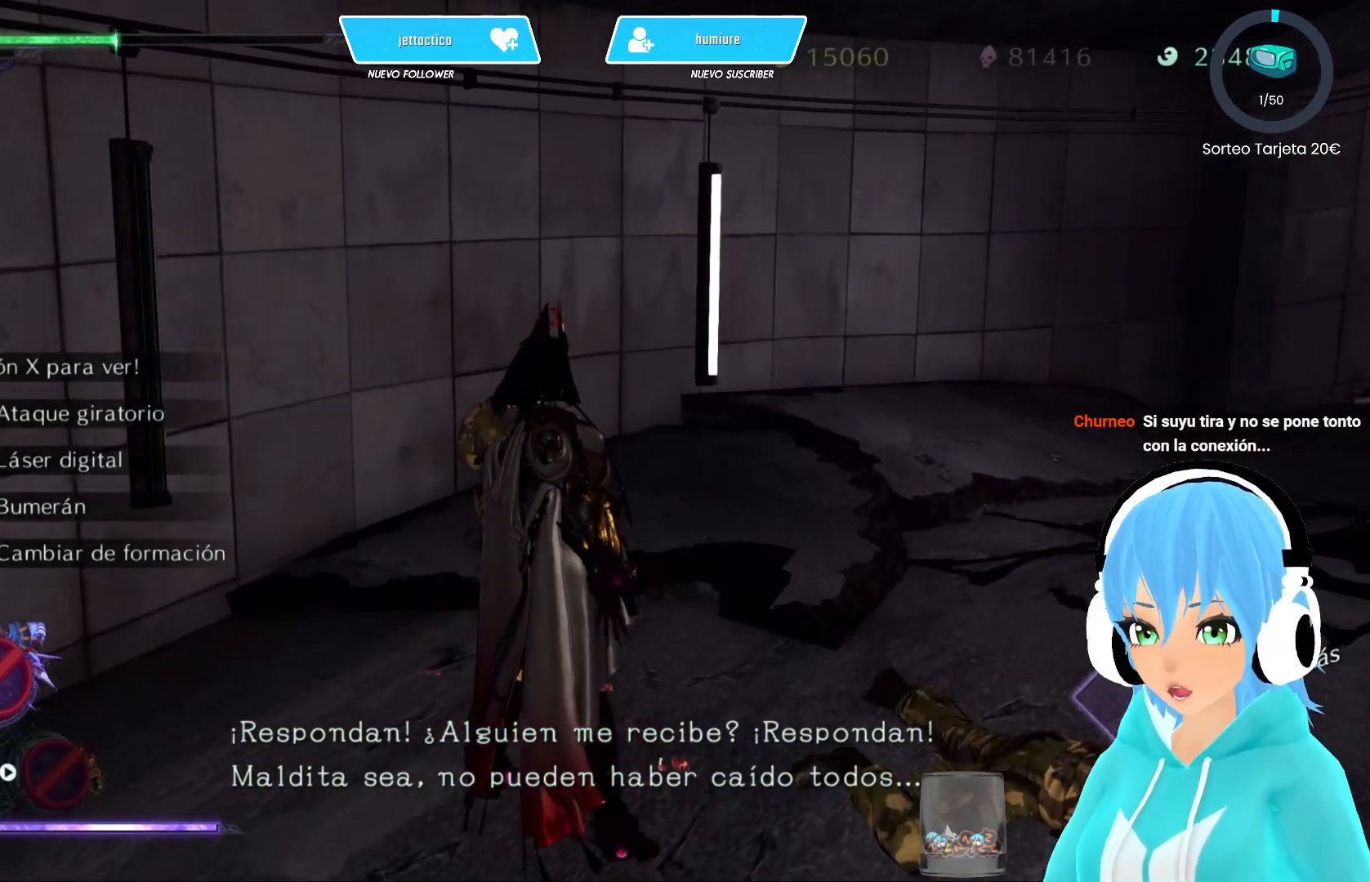
{"buttons": [], "left_stick": "up", "right_stick": "center", "events": [[100, "right_stick", "right"], [383, "right_stick", "center"]]}
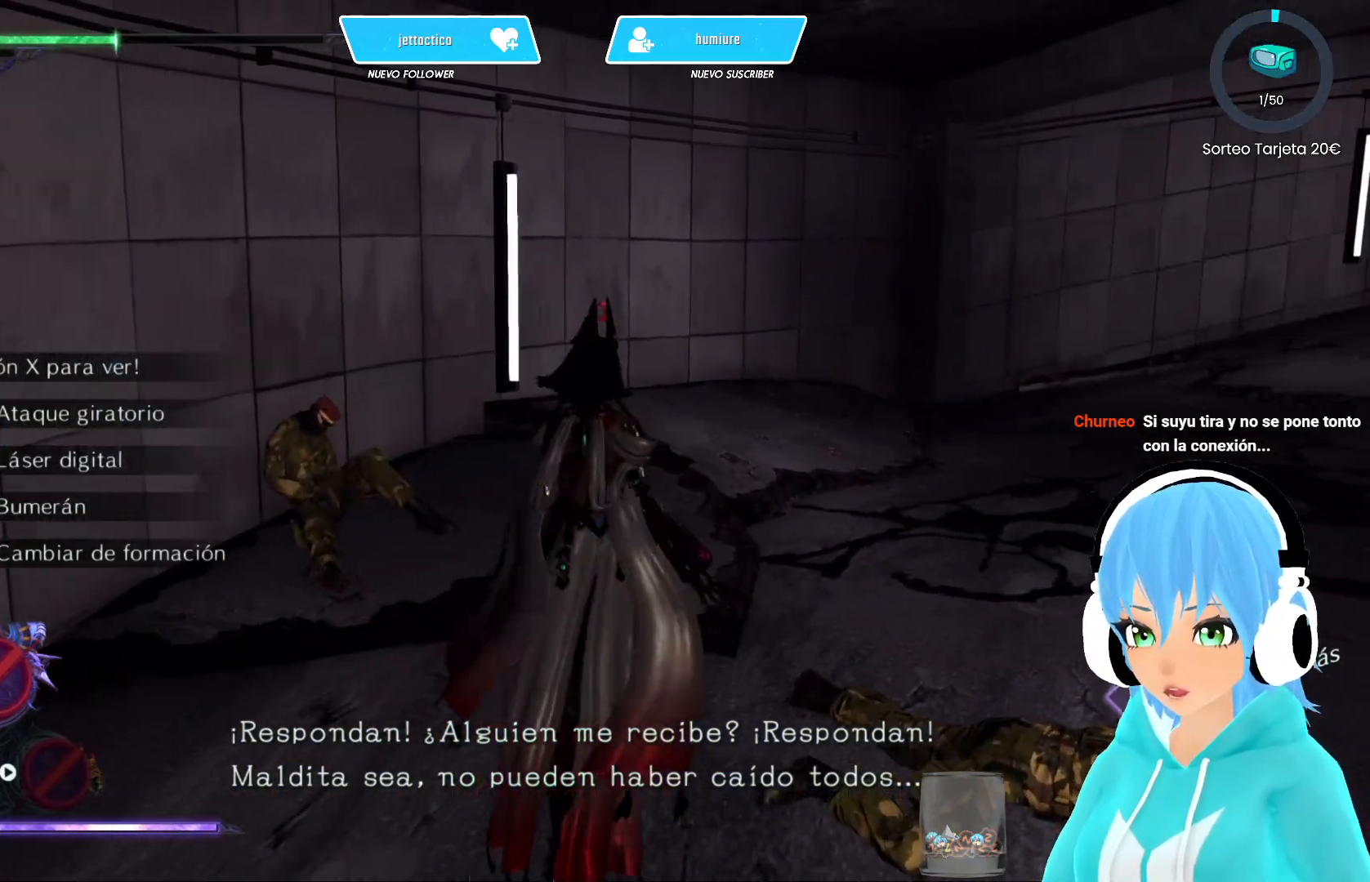
{"buttons": [], "left_stick": "up", "right_stick": "right", "events": [[400, "right_stick", "right"]]}
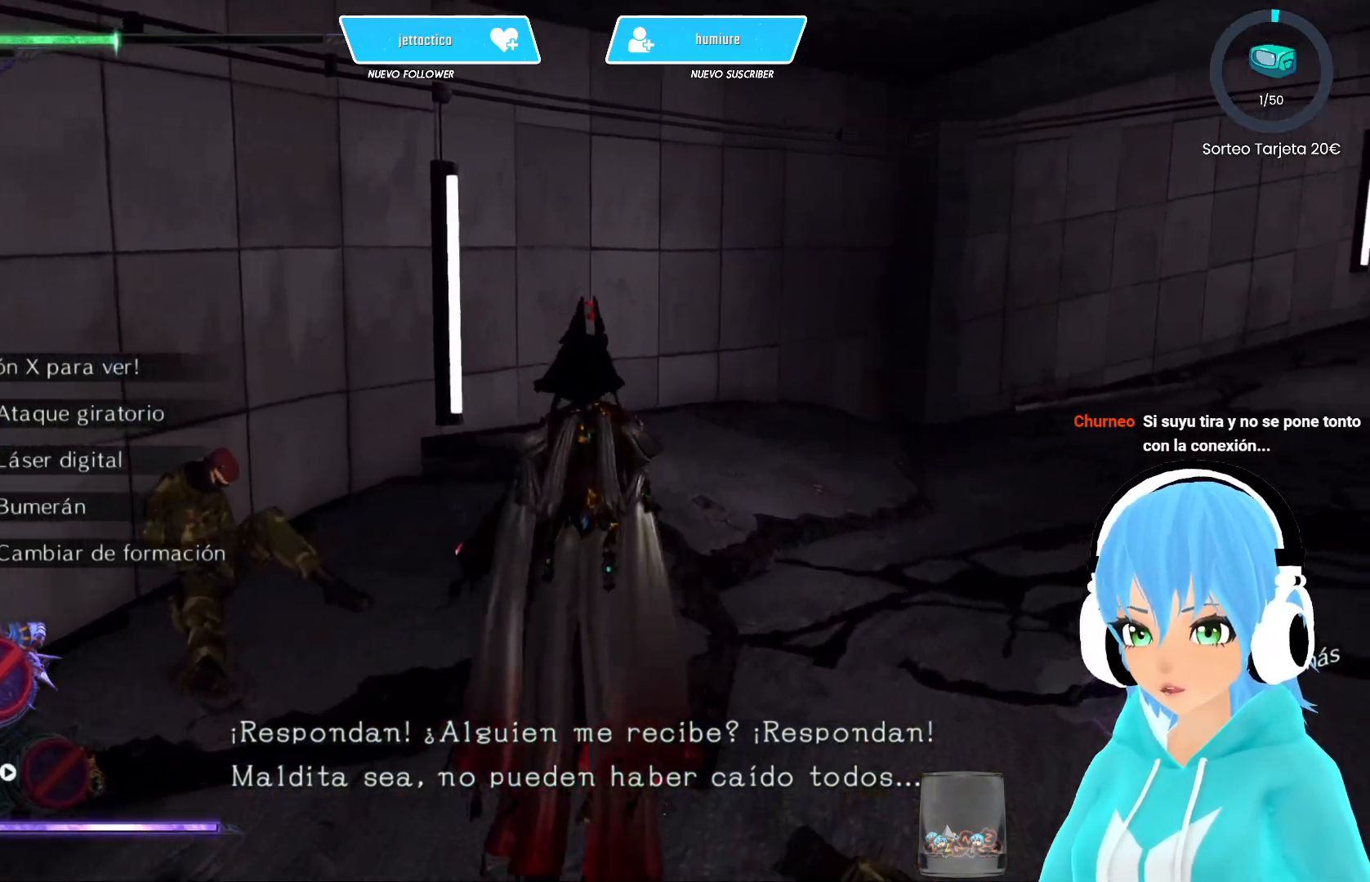
{"buttons": [], "left_stick": "up", "right_stick": "right", "events": []}
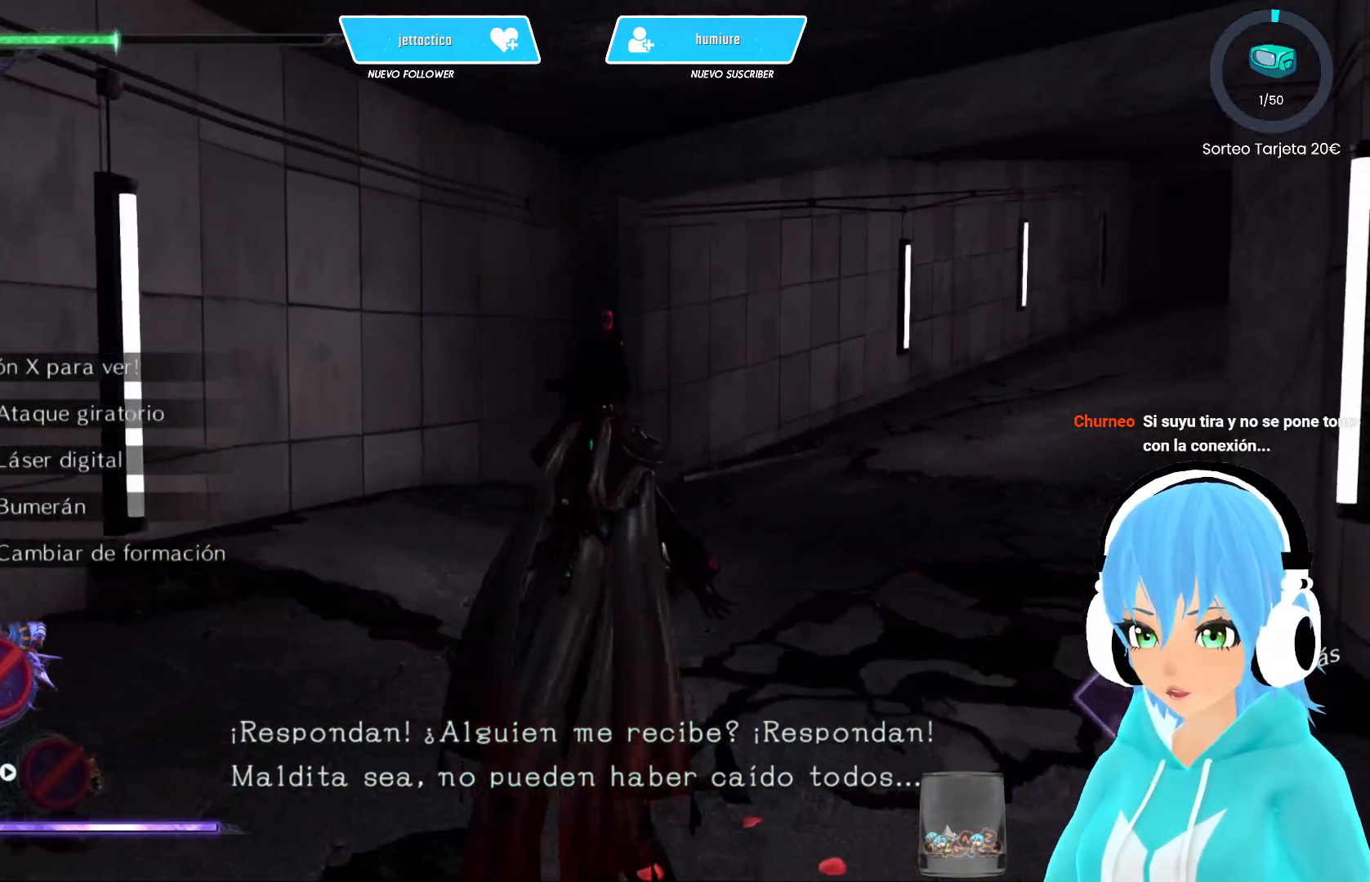
{"buttons": [], "left_stick": "up", "right_stick": "right", "events": [[33, "right_stick", "center"], [300, "right_stick", "right"]]}
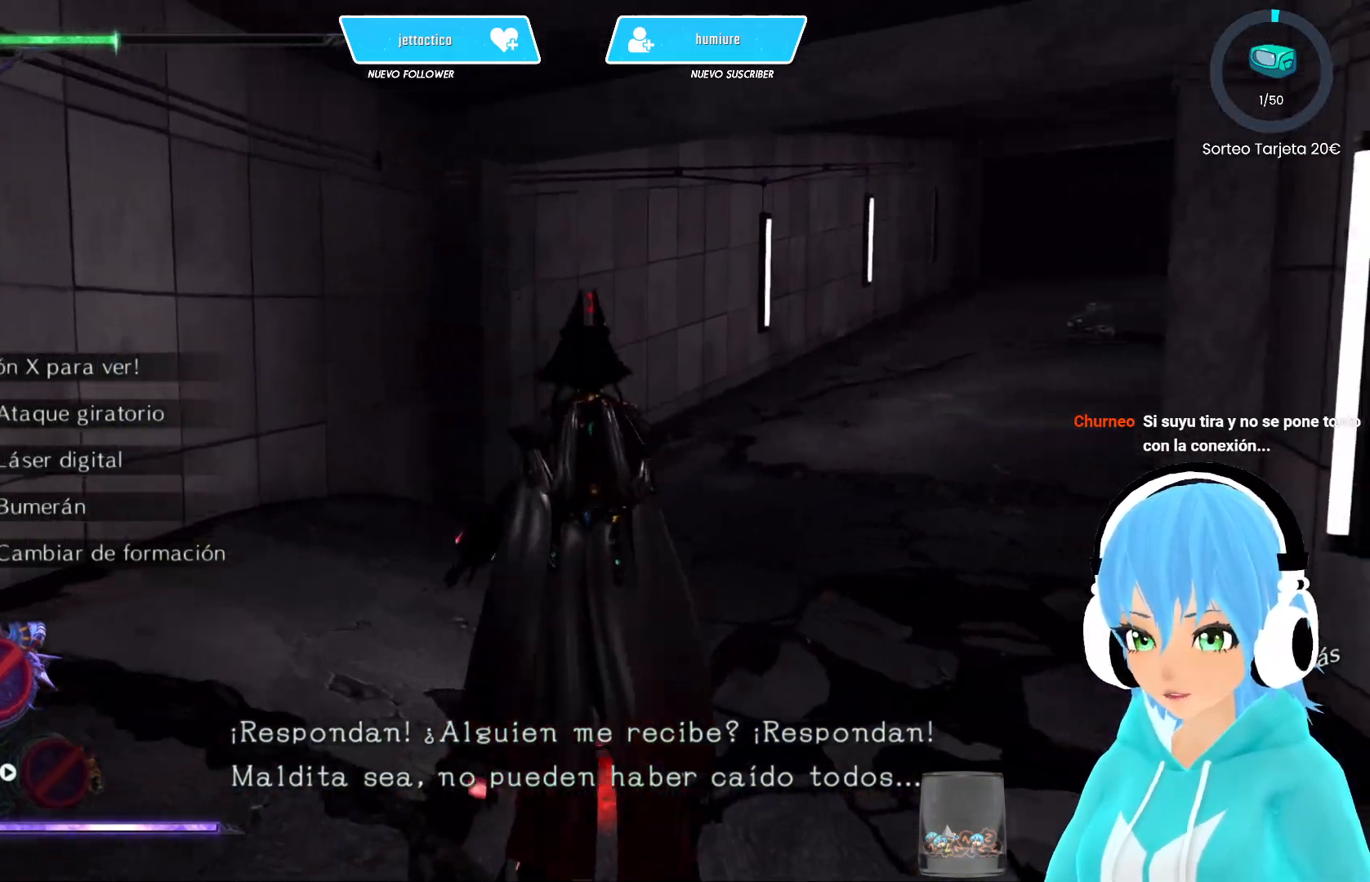
{"buttons": [], "left_stick": "up", "right_stick": "center", "events": [[117, "right_stick", "center"]]}
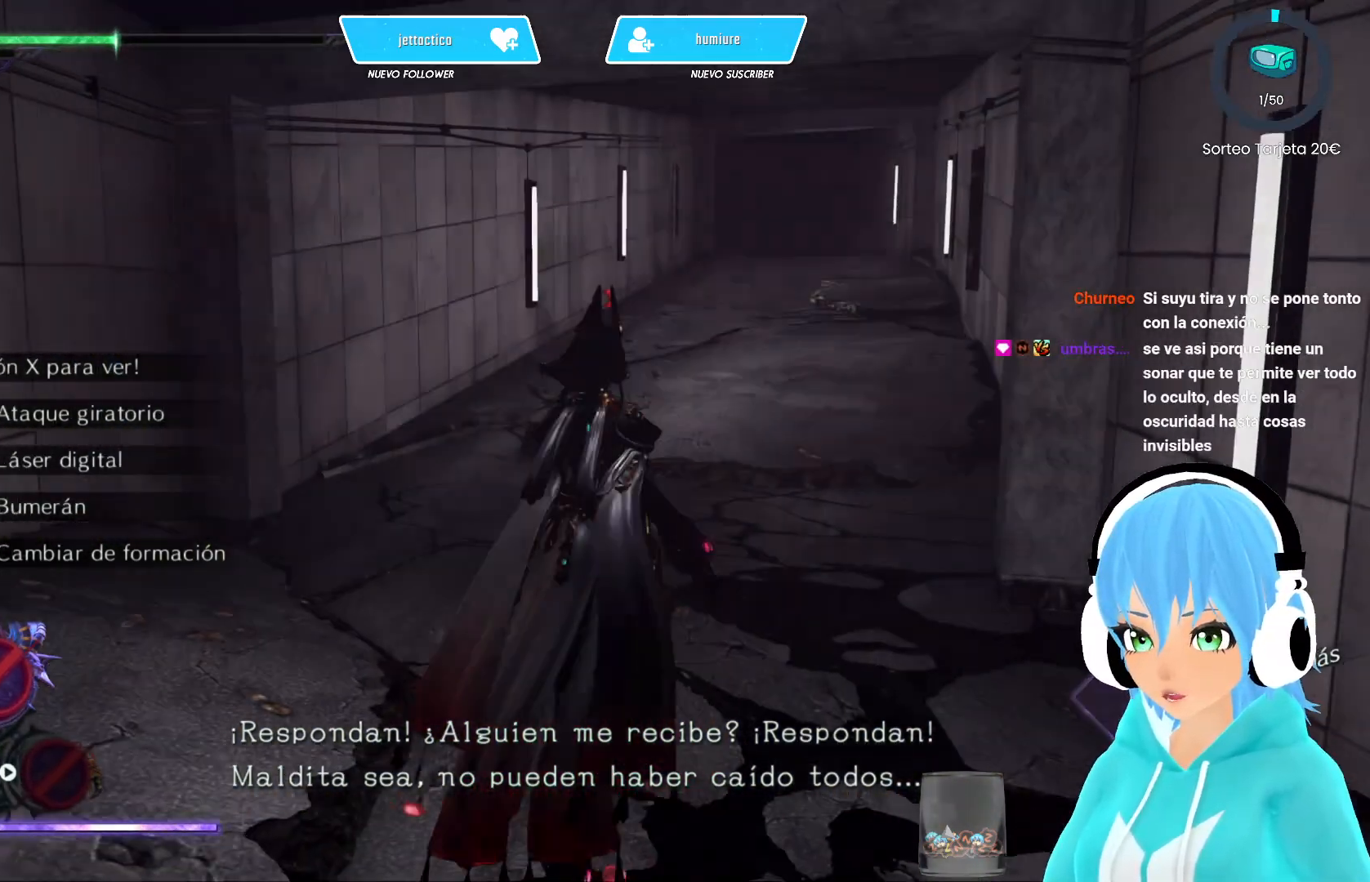
{"buttons": [], "left_stick": "up", "right_stick": "up-right", "events": [[450, "right_stick", "up-right"]]}
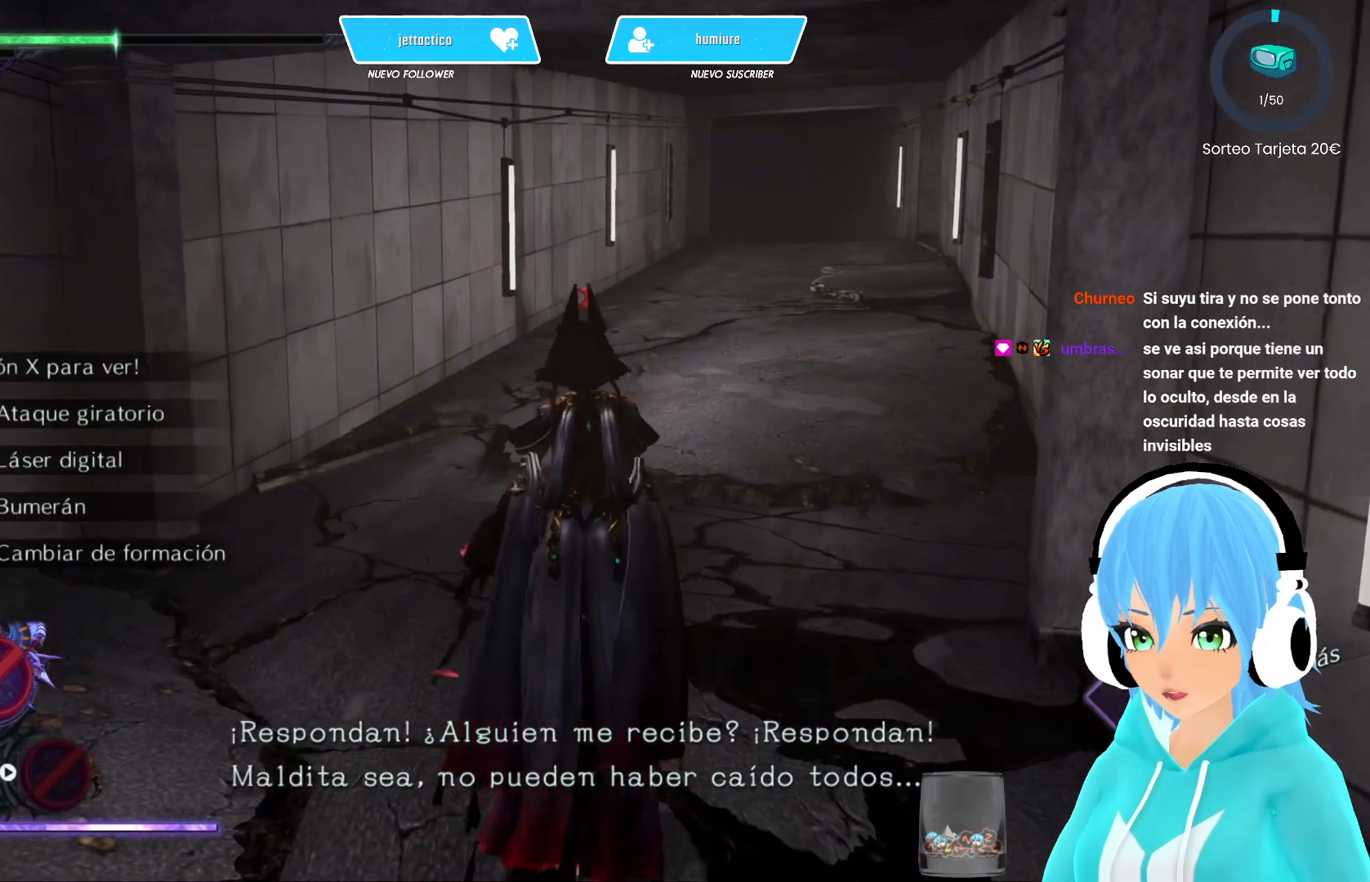
{"buttons": [], "left_stick": "up", "right_stick": "center", "events": [[83, "right_stick", "center"]]}
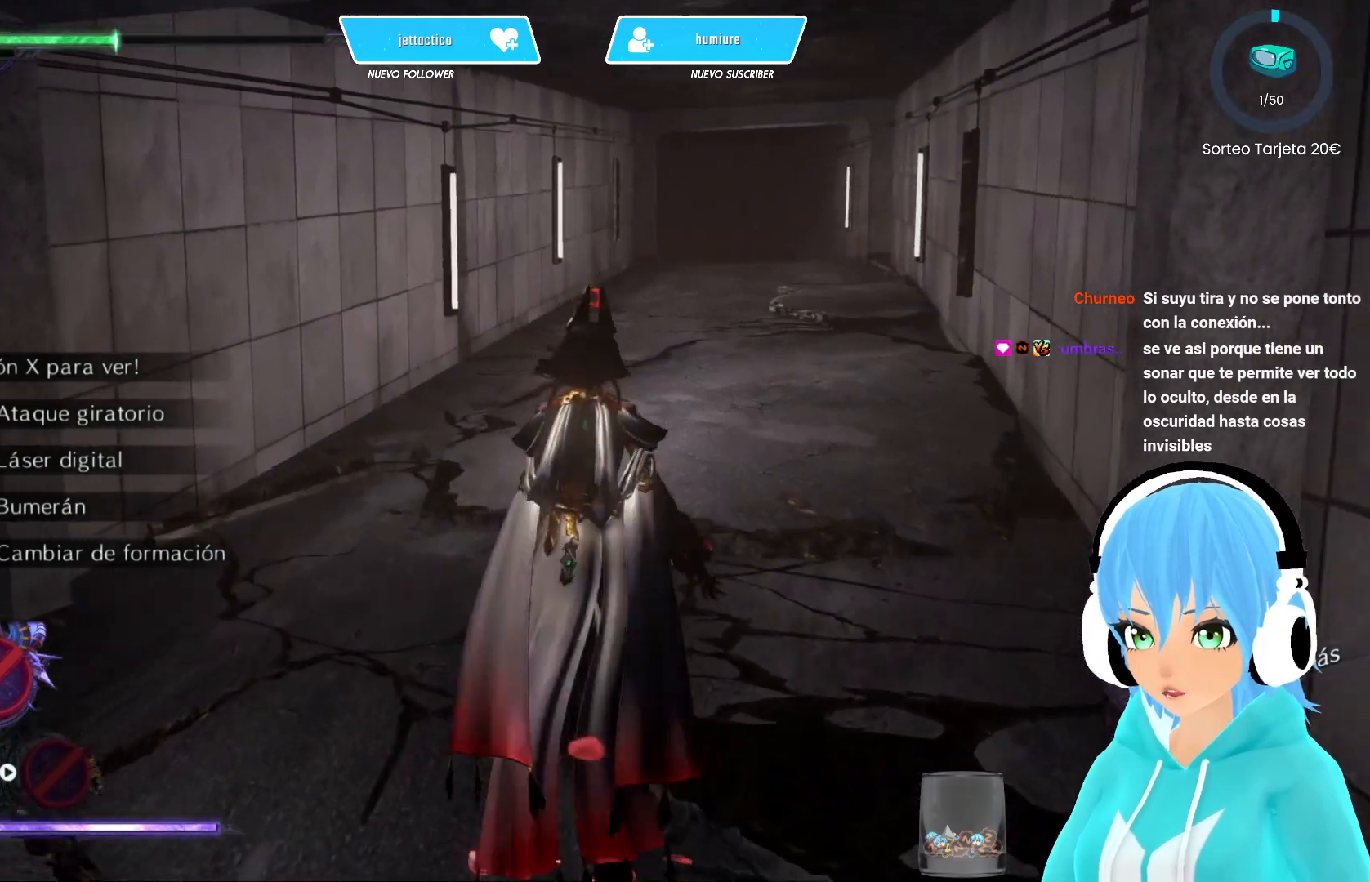
{"buttons": [], "left_stick": "up", "right_stick": "center", "events": [[150, "right_stick", "up-right"], [217, "right_stick", "center"]]}
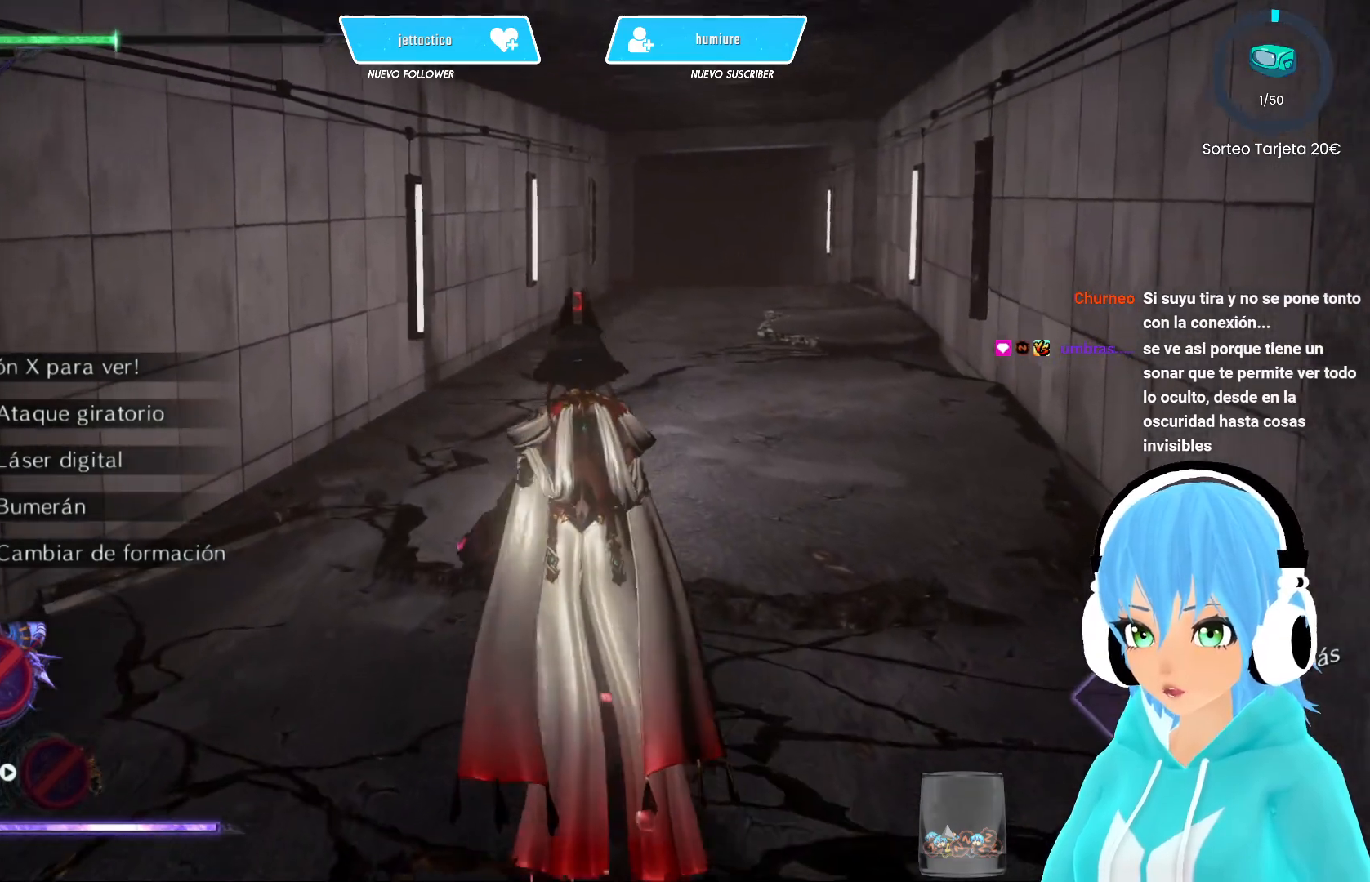
{"buttons": [], "left_stick": "up", "right_stick": "up-right", "events": [[333, "right_stick", "up-right"]]}
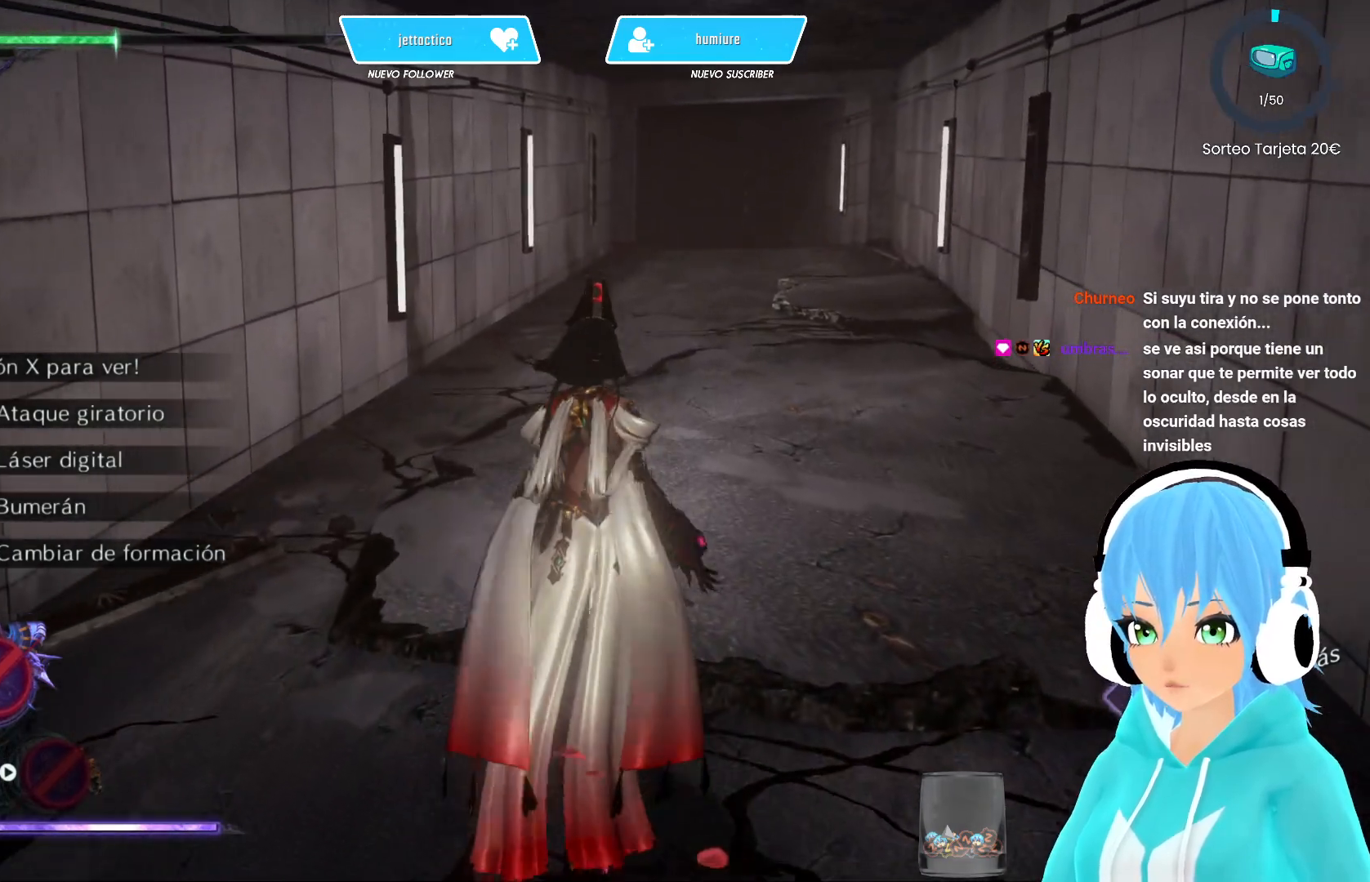
{"buttons": [], "left_stick": "up", "right_stick": "up-right", "events": []}
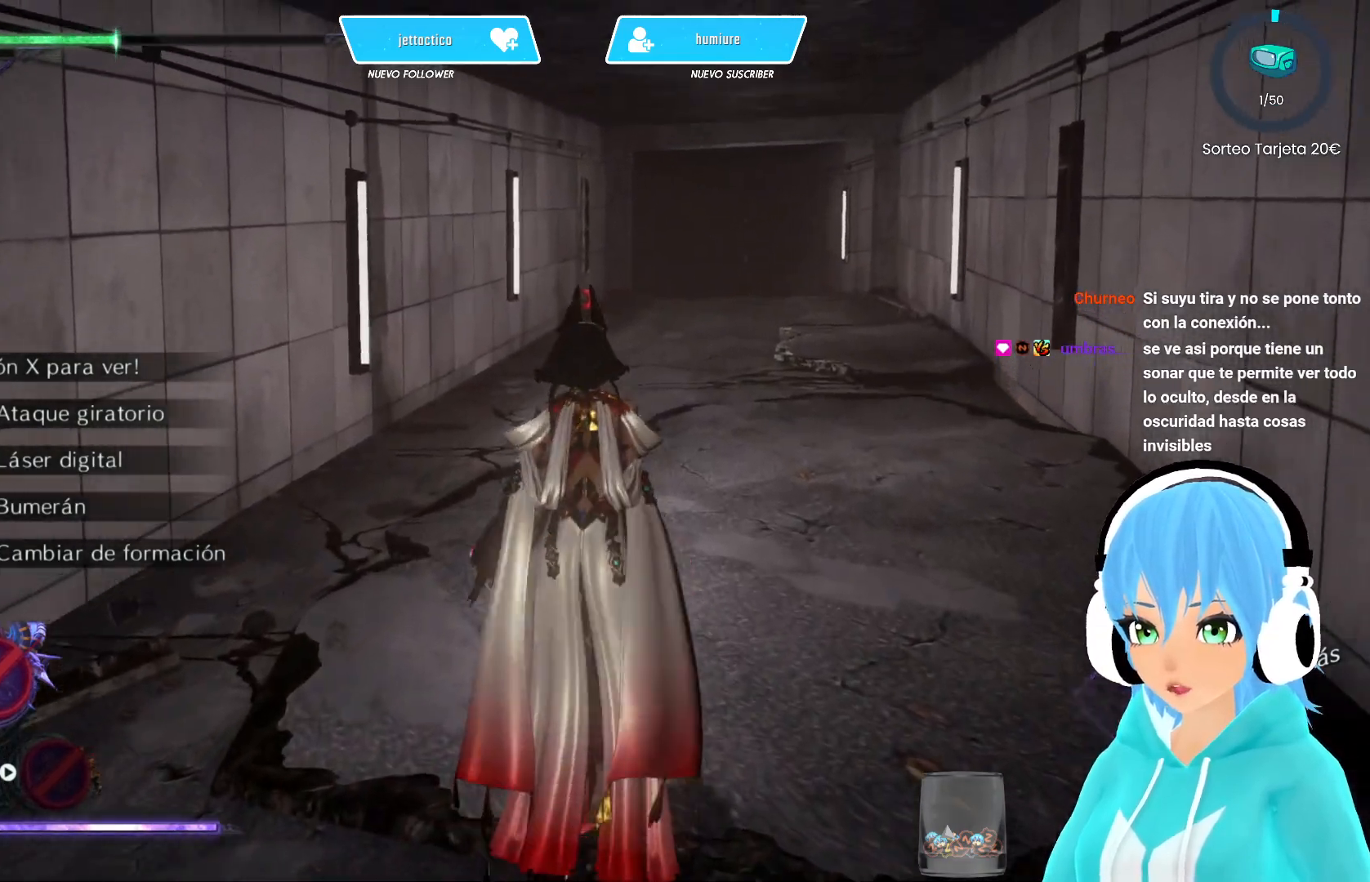
{"buttons": [], "left_stick": "up", "right_stick": "up-right", "events": []}
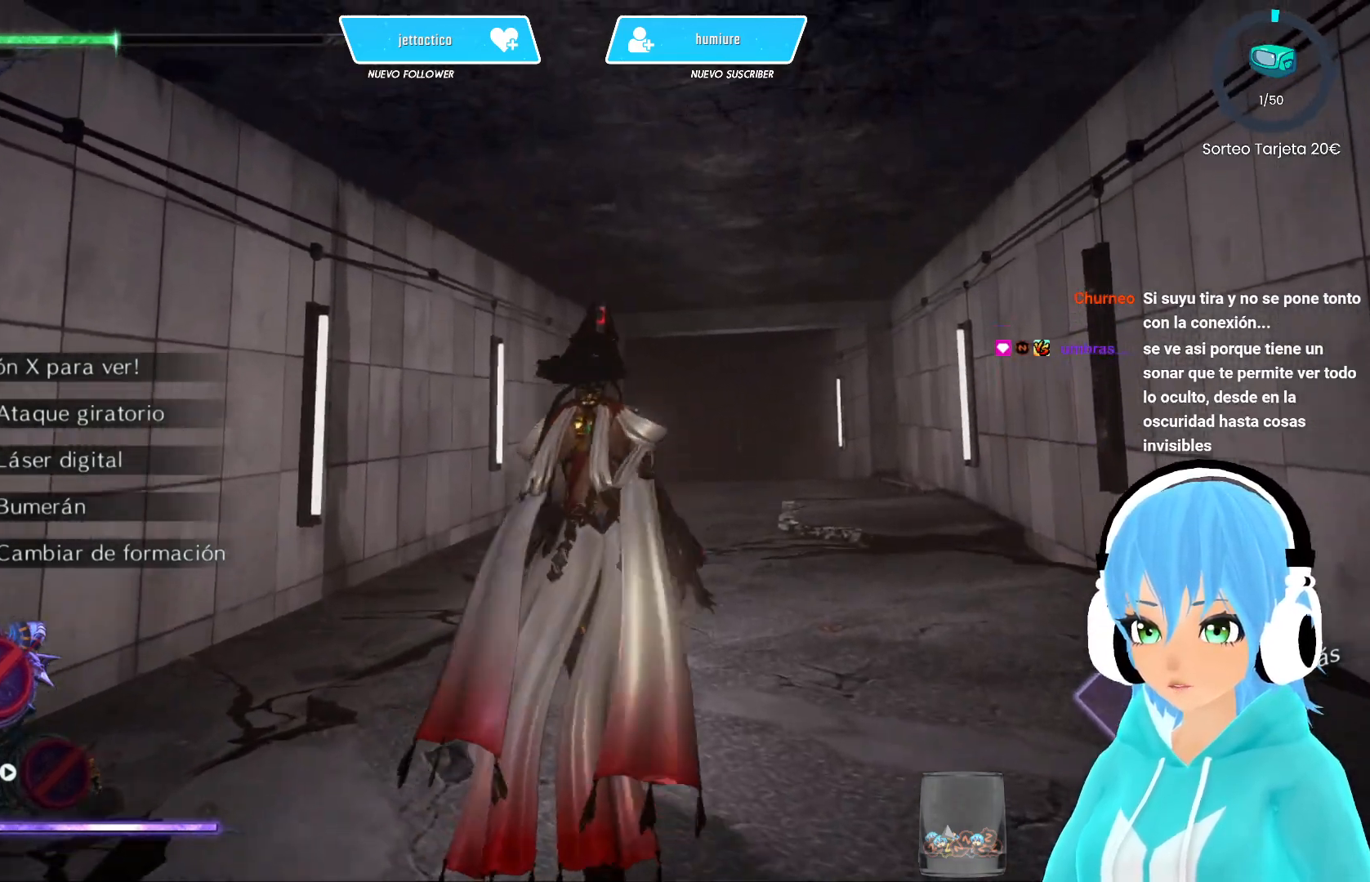
{"buttons": [], "left_stick": "up", "right_stick": "up-right", "events": []}
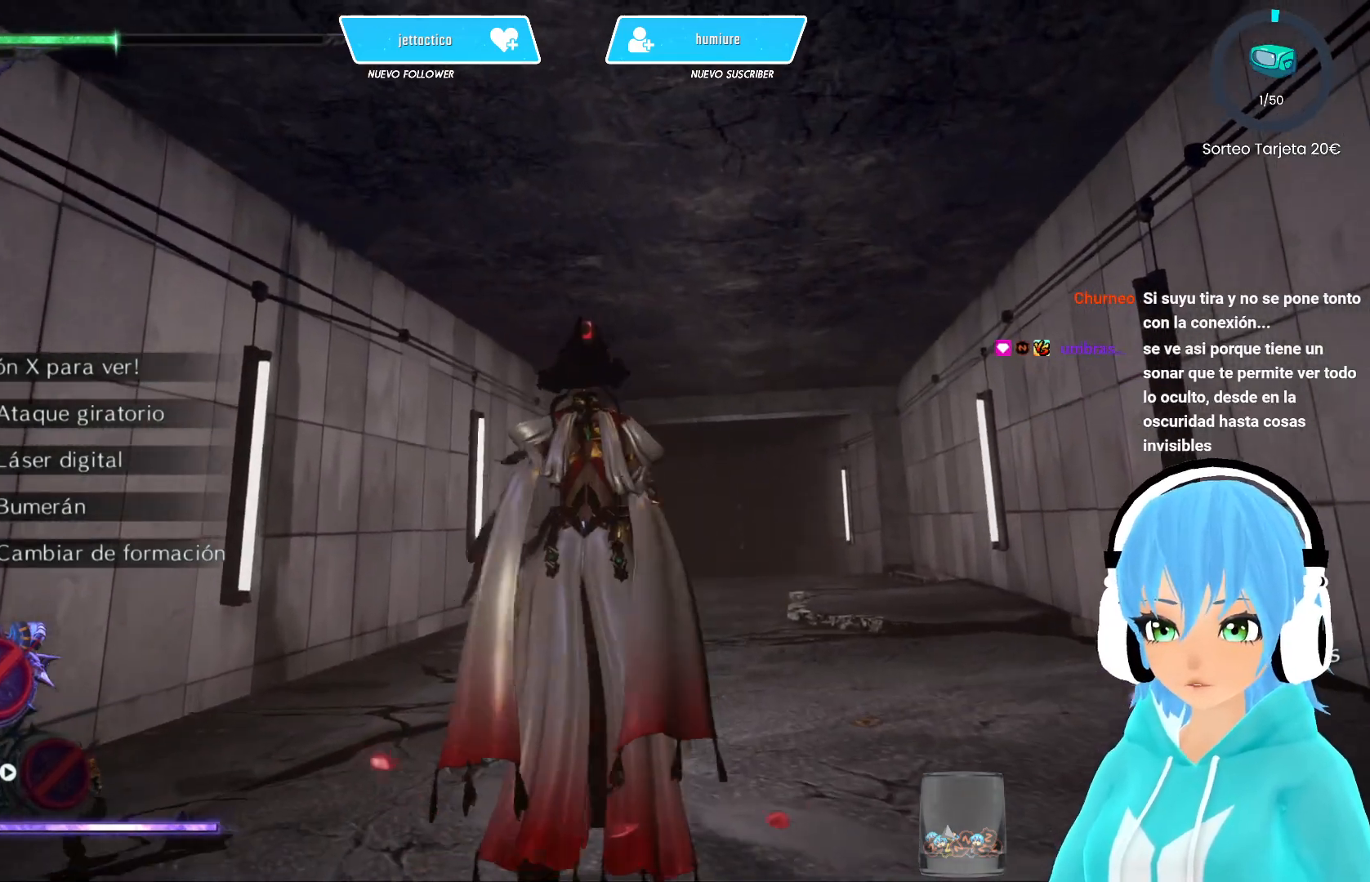
{"buttons": [], "left_stick": "up", "right_stick": "up-right", "events": []}
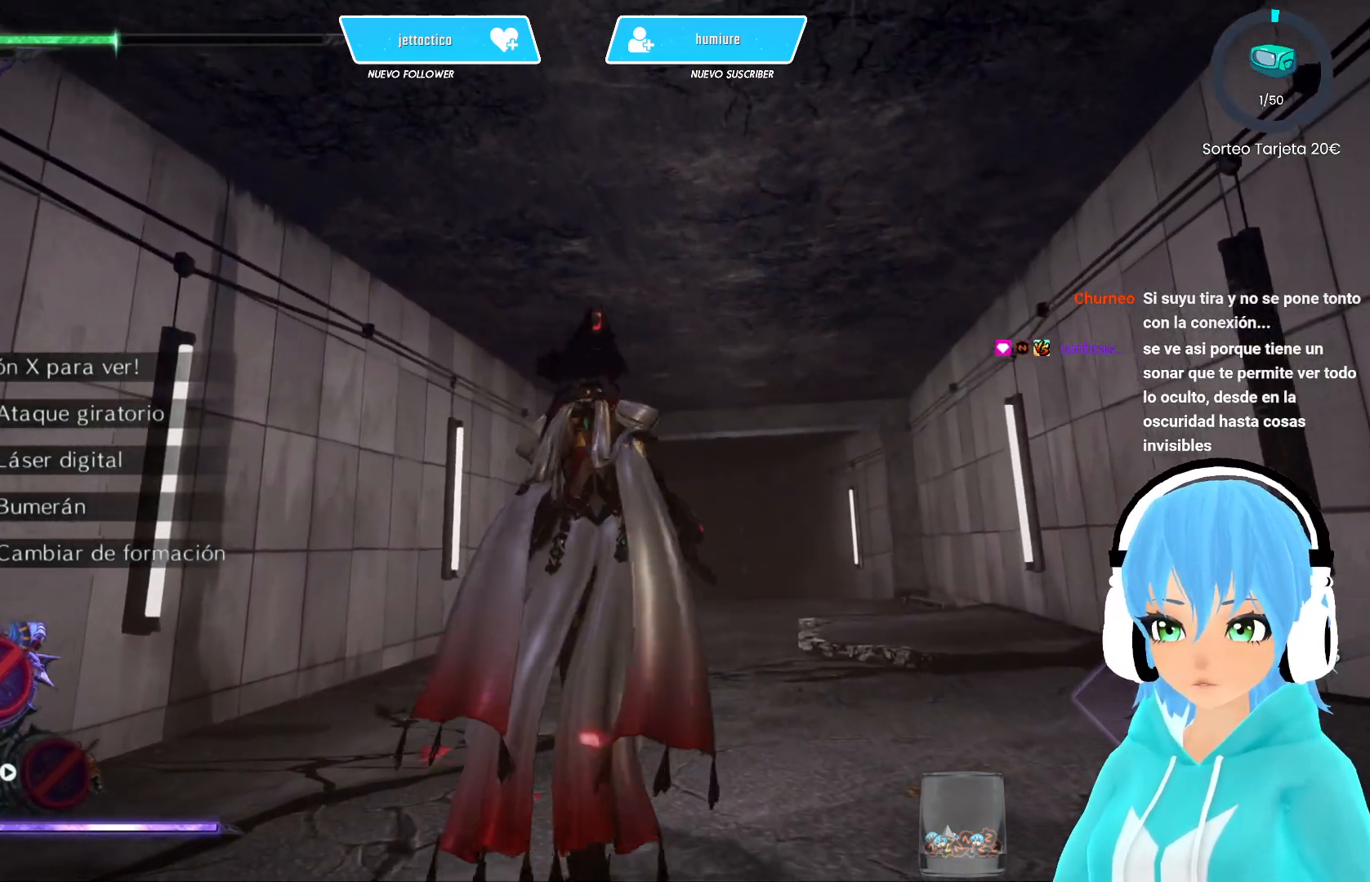
{"buttons": [], "left_stick": "up", "right_stick": "center", "events": [[17, "right_stick", "center"]]}
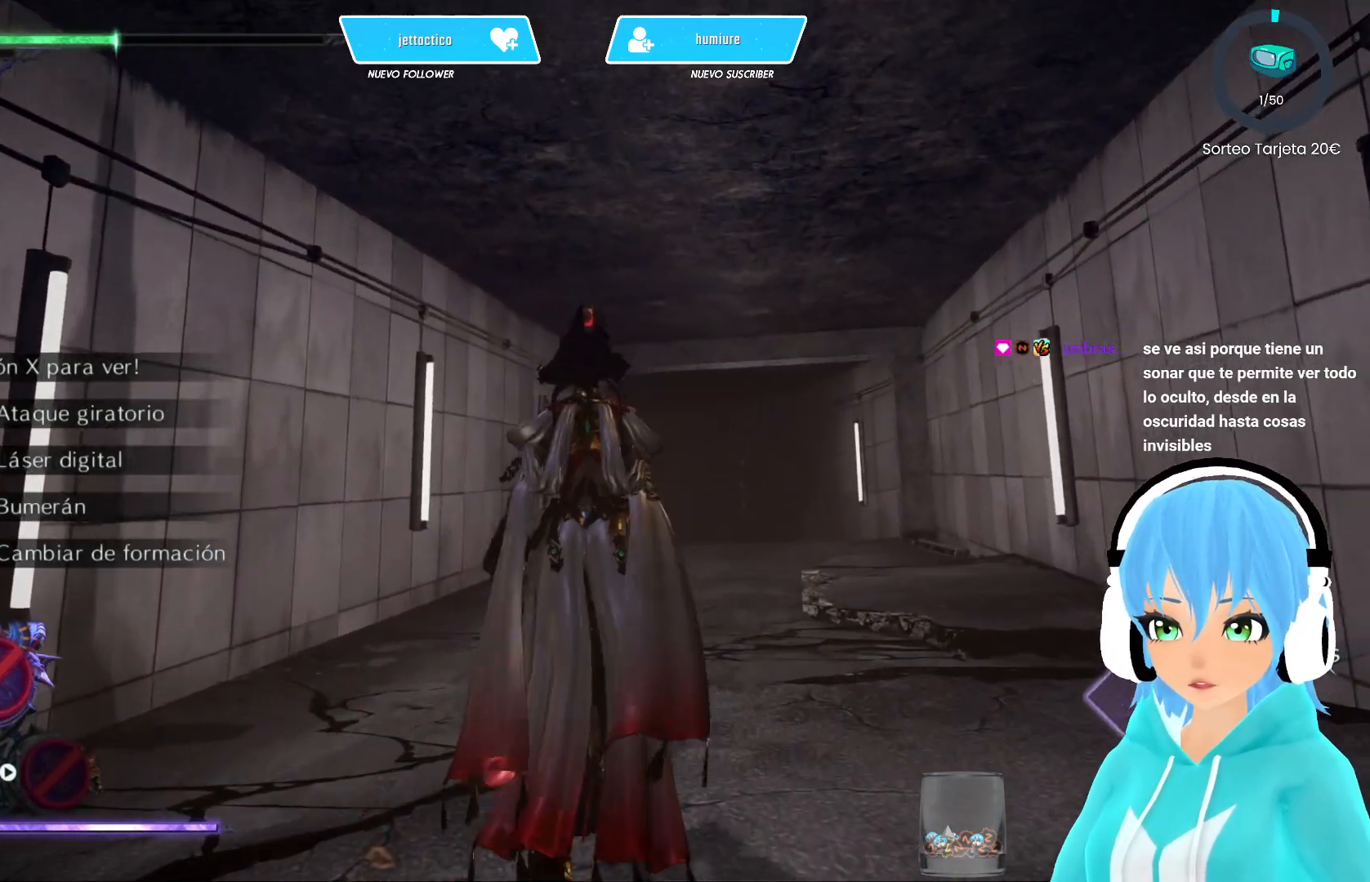
{"buttons": [], "left_stick": "up", "right_stick": "up", "events": [[283, "right_stick", "up"]]}
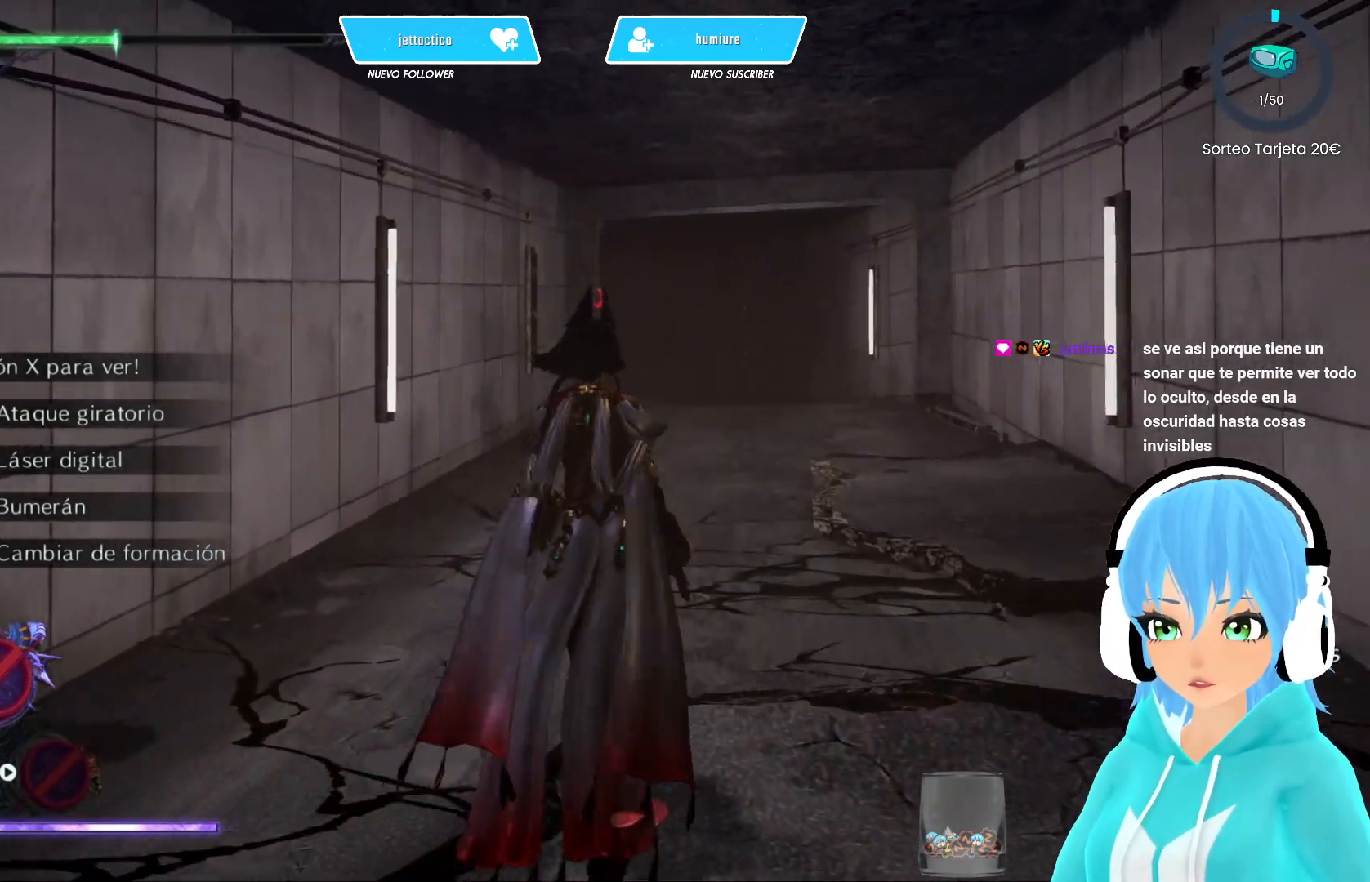
{"buttons": [], "left_stick": "up", "right_stick": "center", "events": [[50, "right_stick", "center"]]}
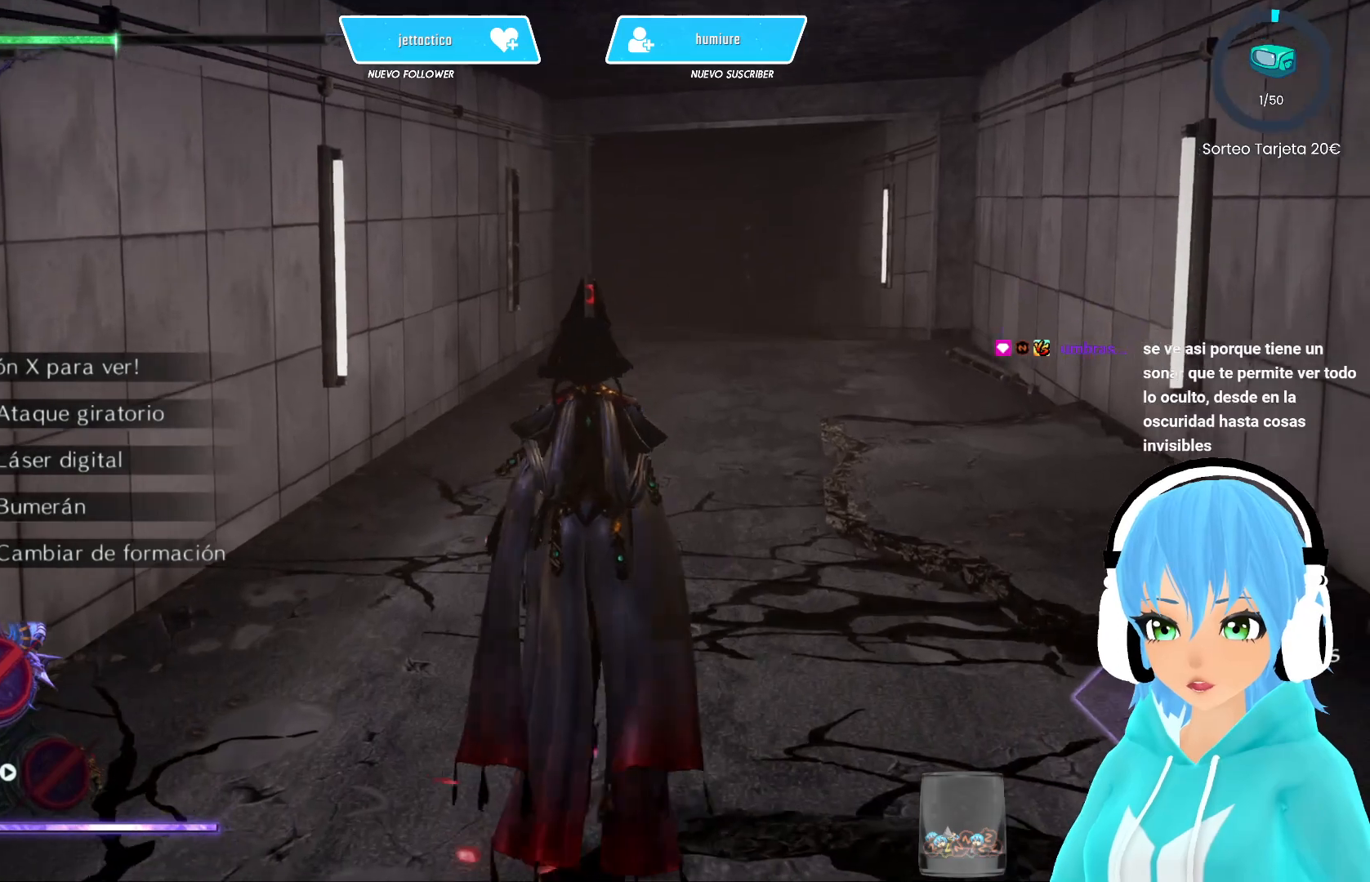
{"buttons": [], "left_stick": "up", "right_stick": "up", "events": [[167, "right_stick", "up"]]}
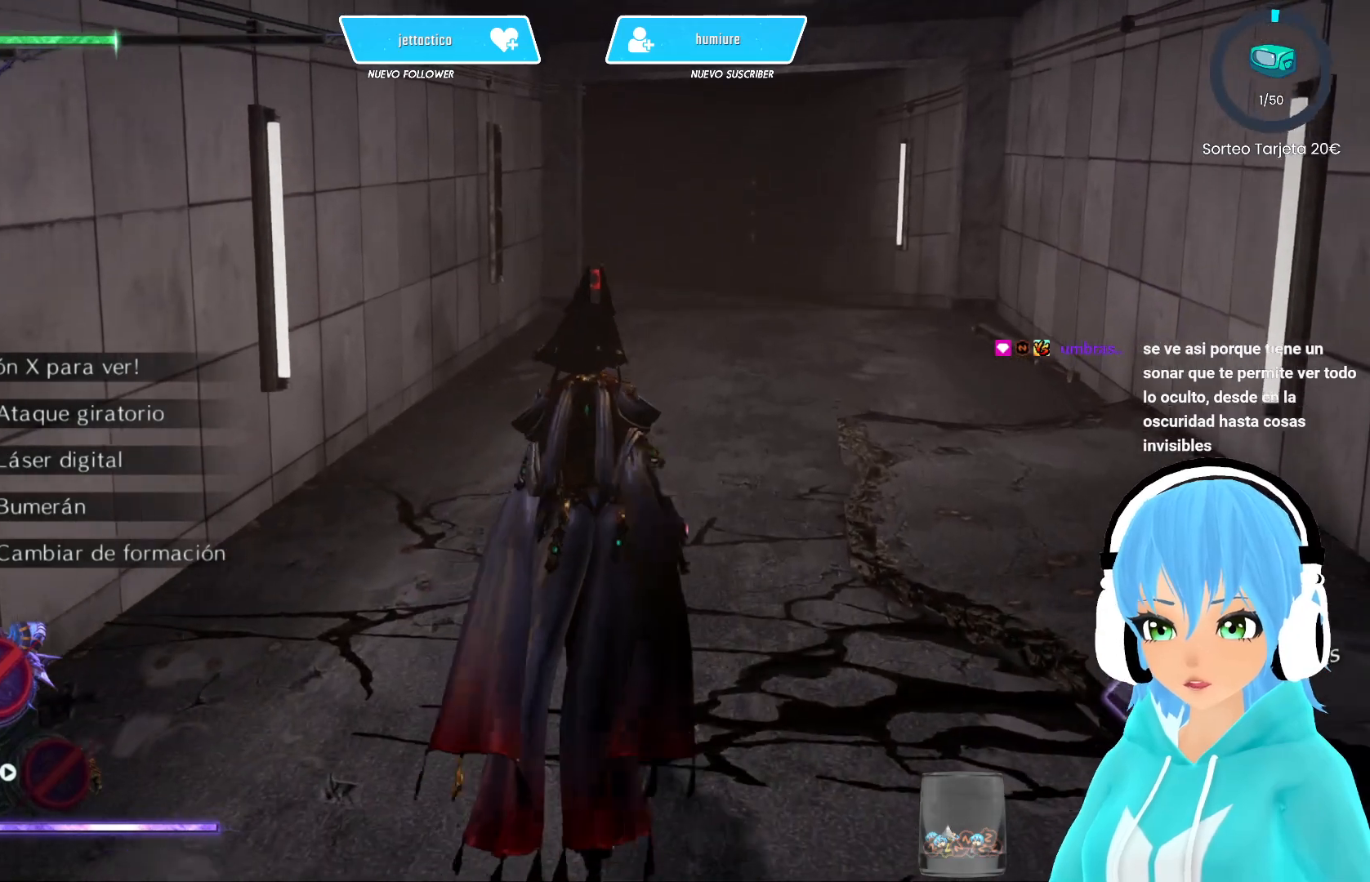
{"buttons": [], "left_stick": "up", "right_stick": "up", "events": []}
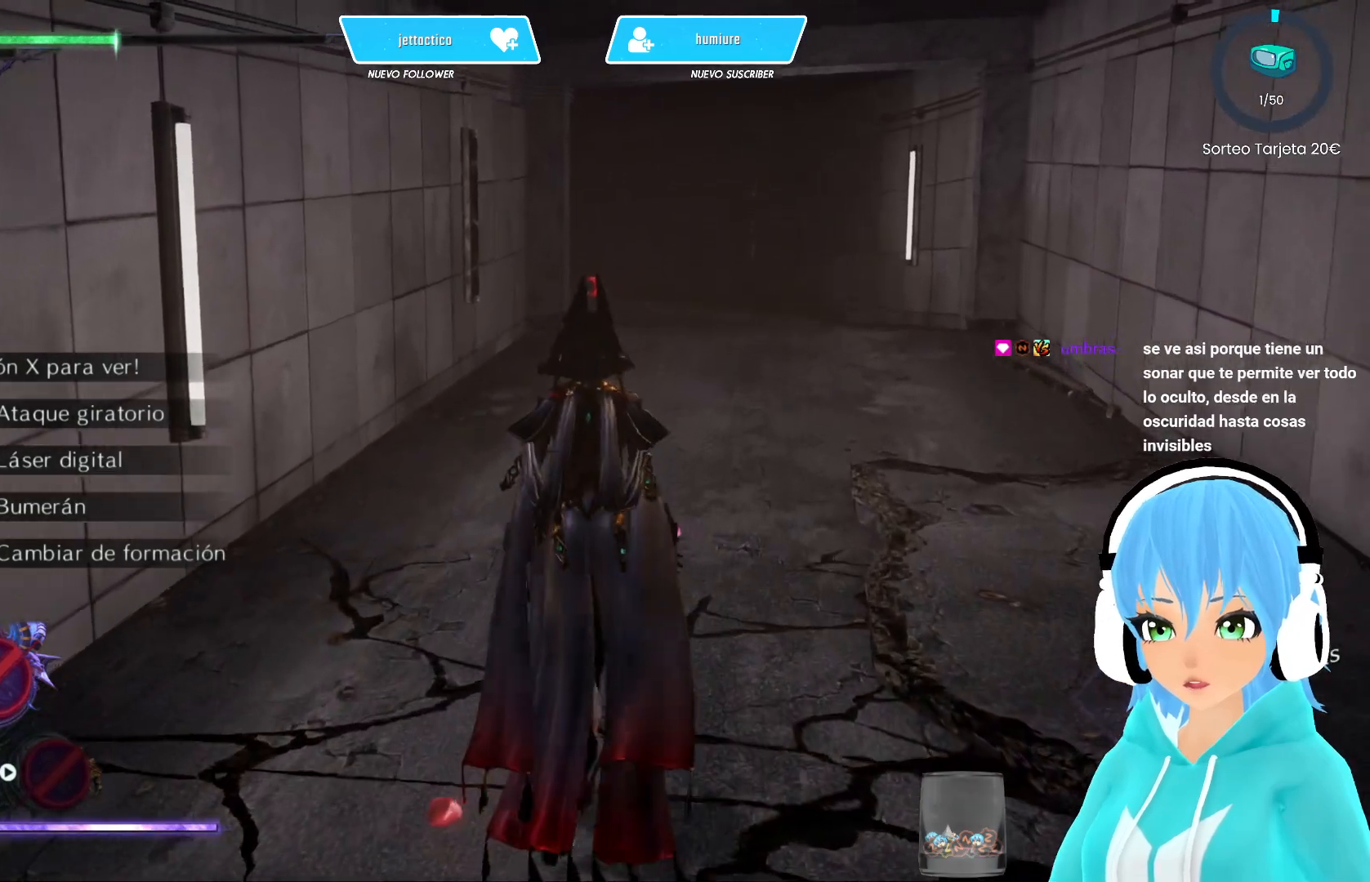
{"buttons": [], "left_stick": "up", "right_stick": "up", "events": []}
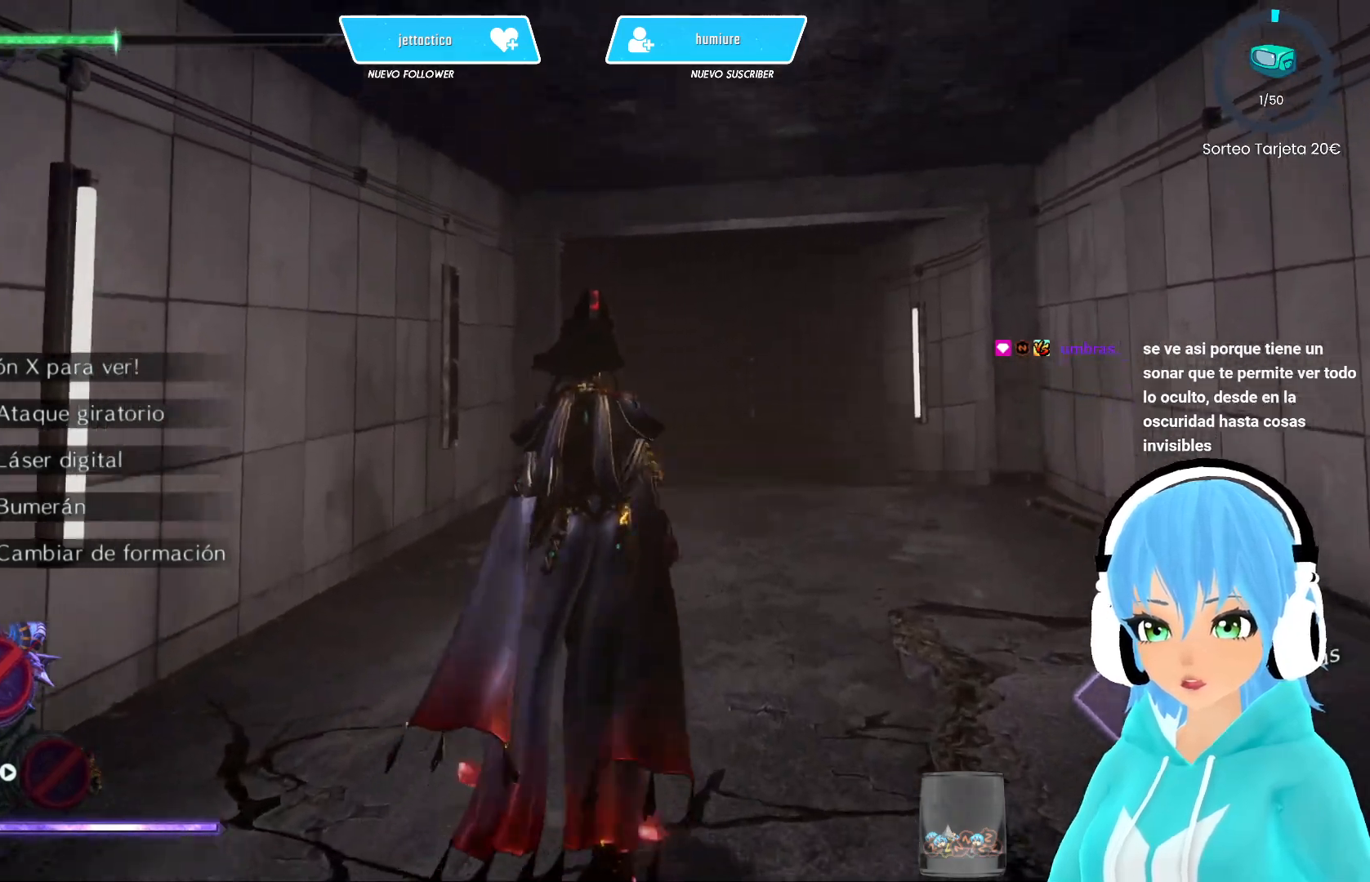
{"buttons": [], "left_stick": "center", "right_stick": "center", "events": [[17, "right_stick", "center"], [333, "left_stick", "center"]]}